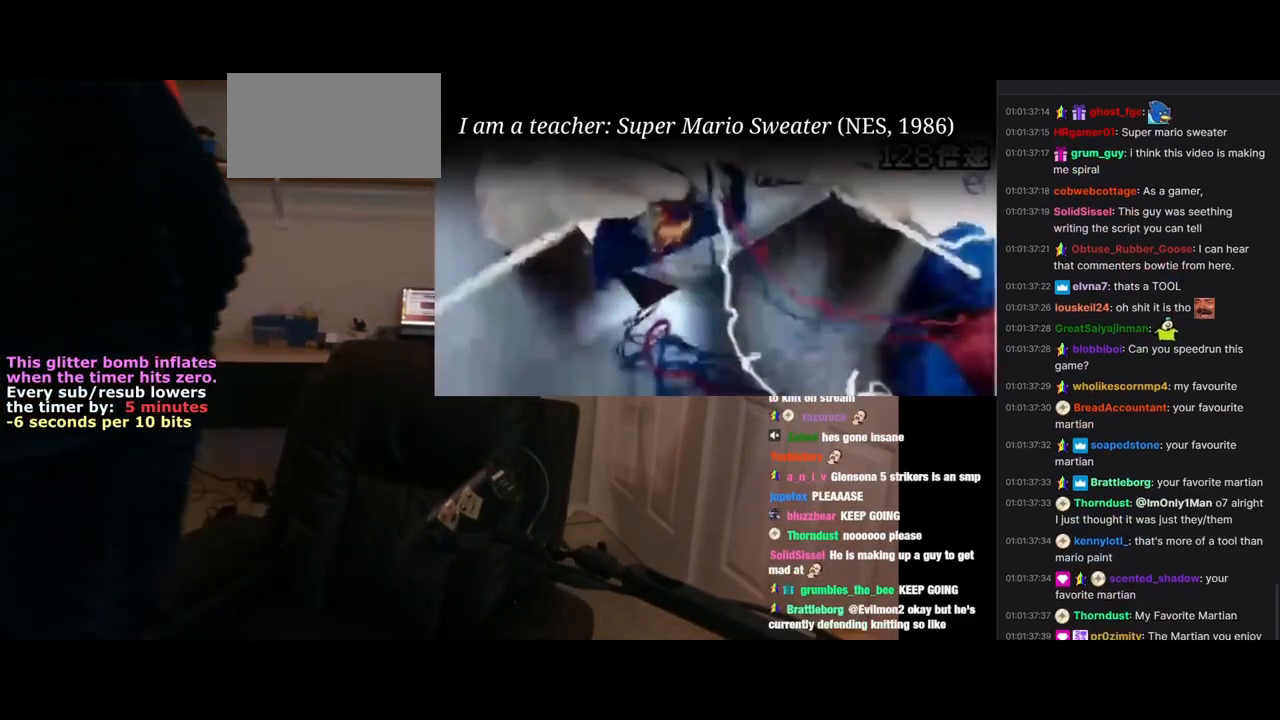
Gameplay with a controller (Nintendo layout); each line is a JSON object with the inputs held at the frame after it. "events" lists button and stick changes between this image and that frame as [ms after this image, input, new state], when the widget could be followed in between. Not read: L1 L3 R3.
{"buttons": [], "left_stick": "left", "events": [[400, "left_stick", "left"]]}
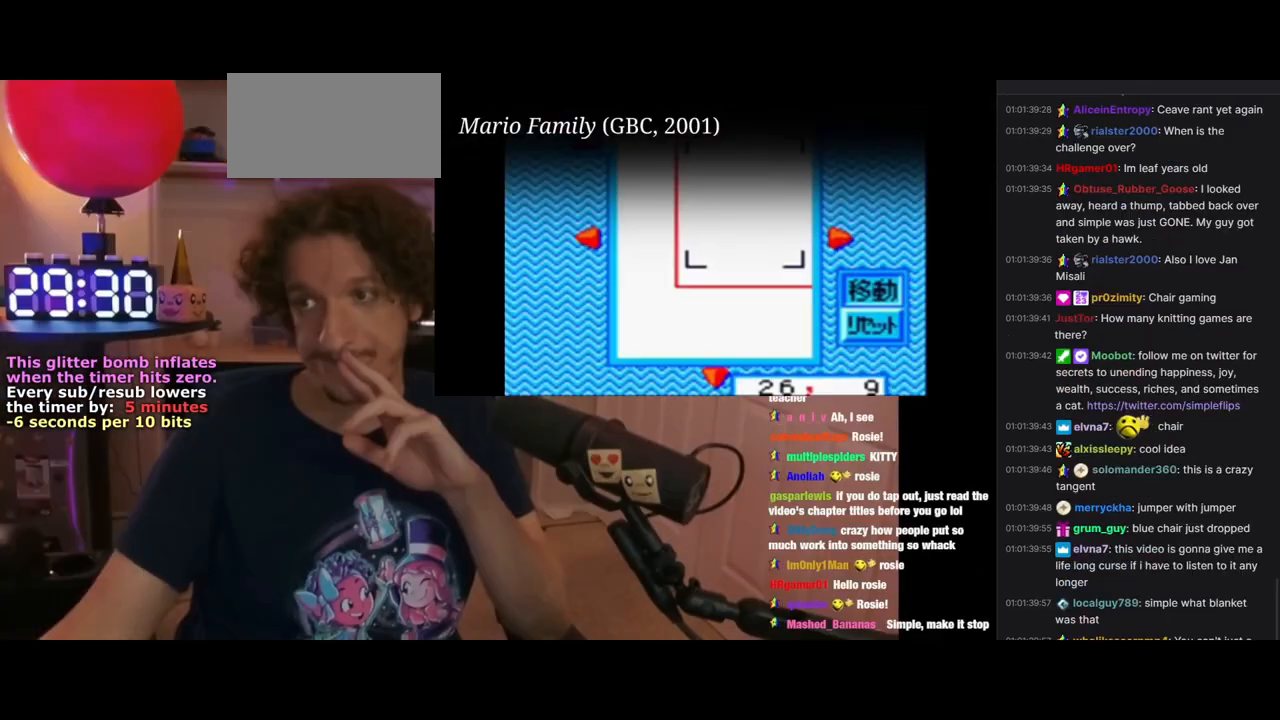
{"buttons": [], "left_stick": "left", "events": []}
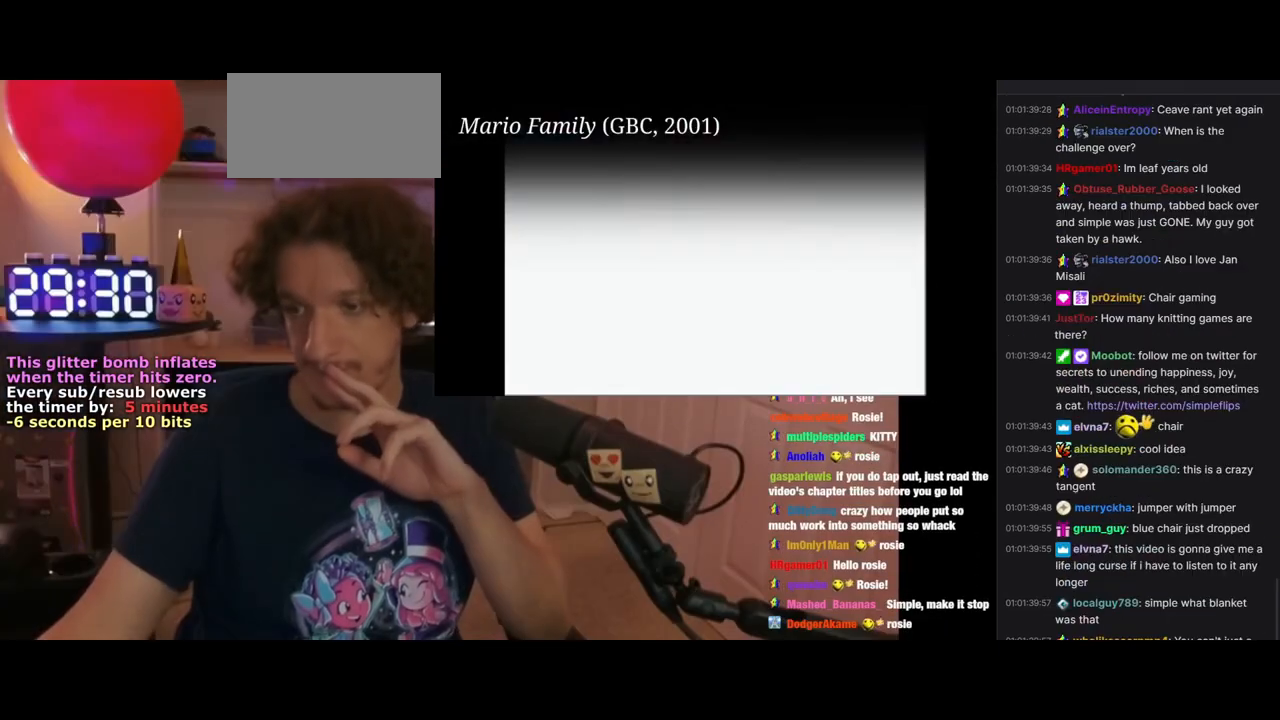
{"buttons": [], "left_stick": "left", "events": []}
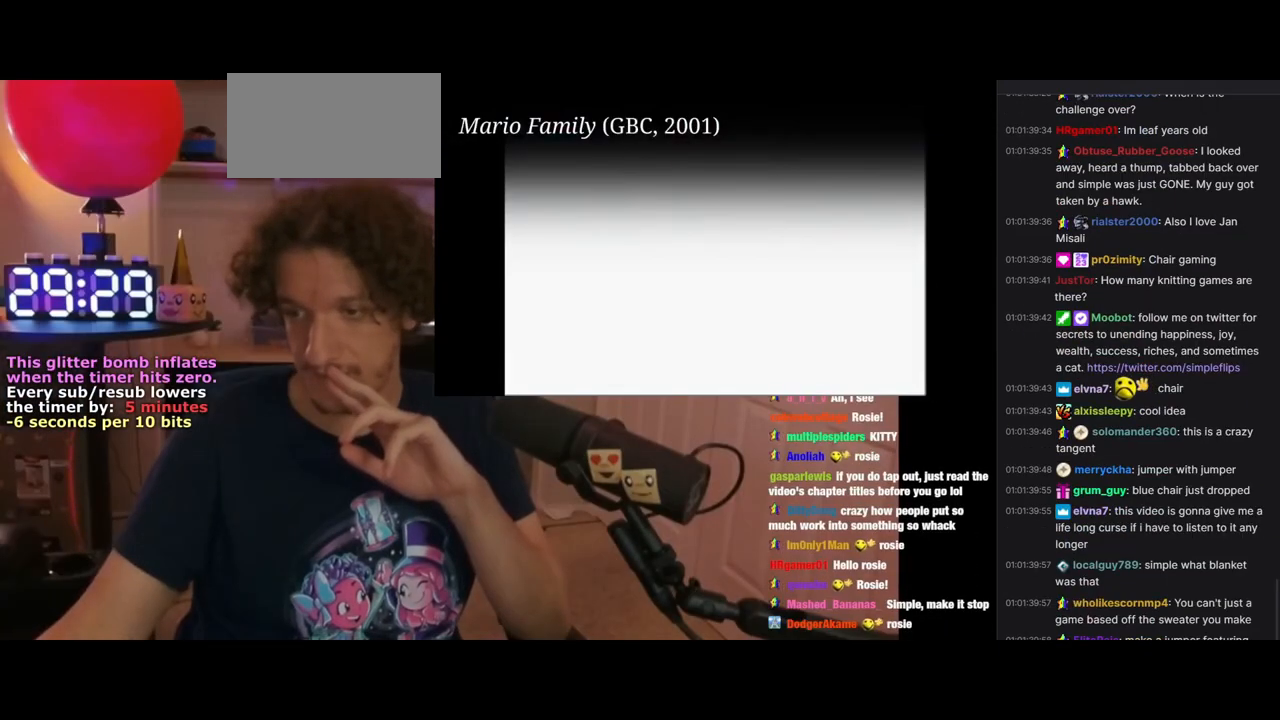
{"buttons": [], "left_stick": "left", "events": []}
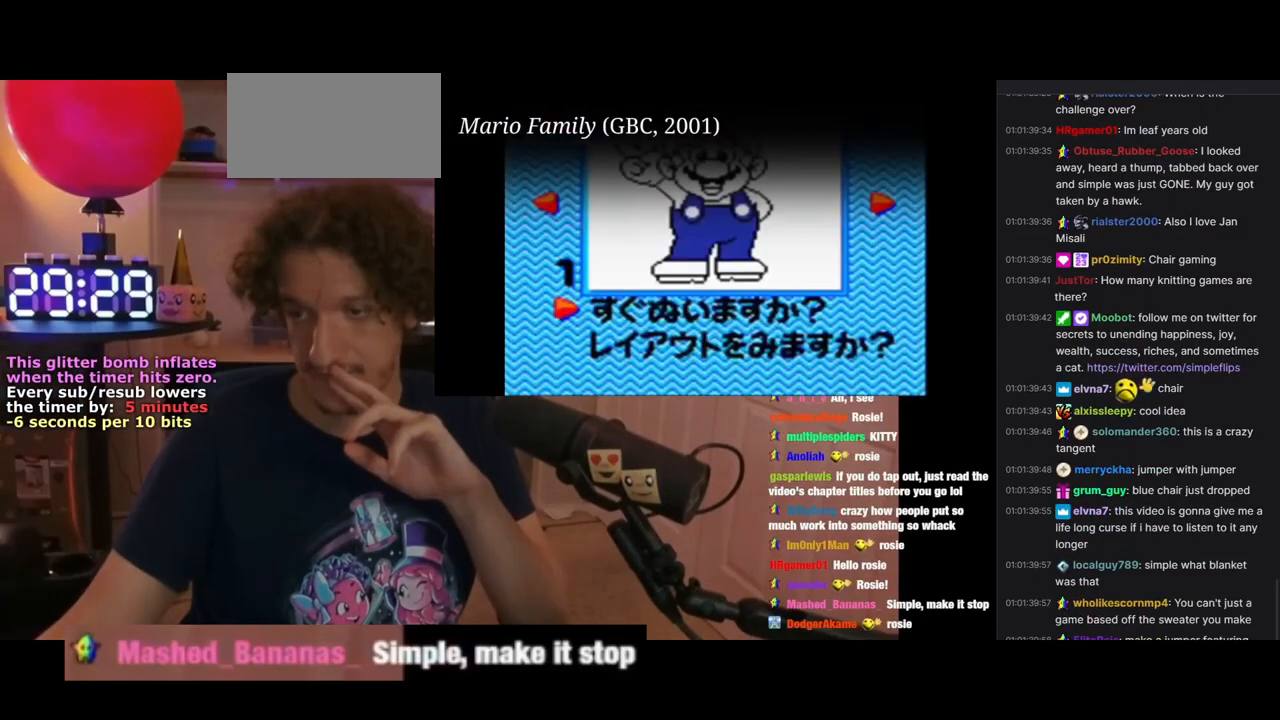
{"buttons": [], "left_stick": "left", "events": []}
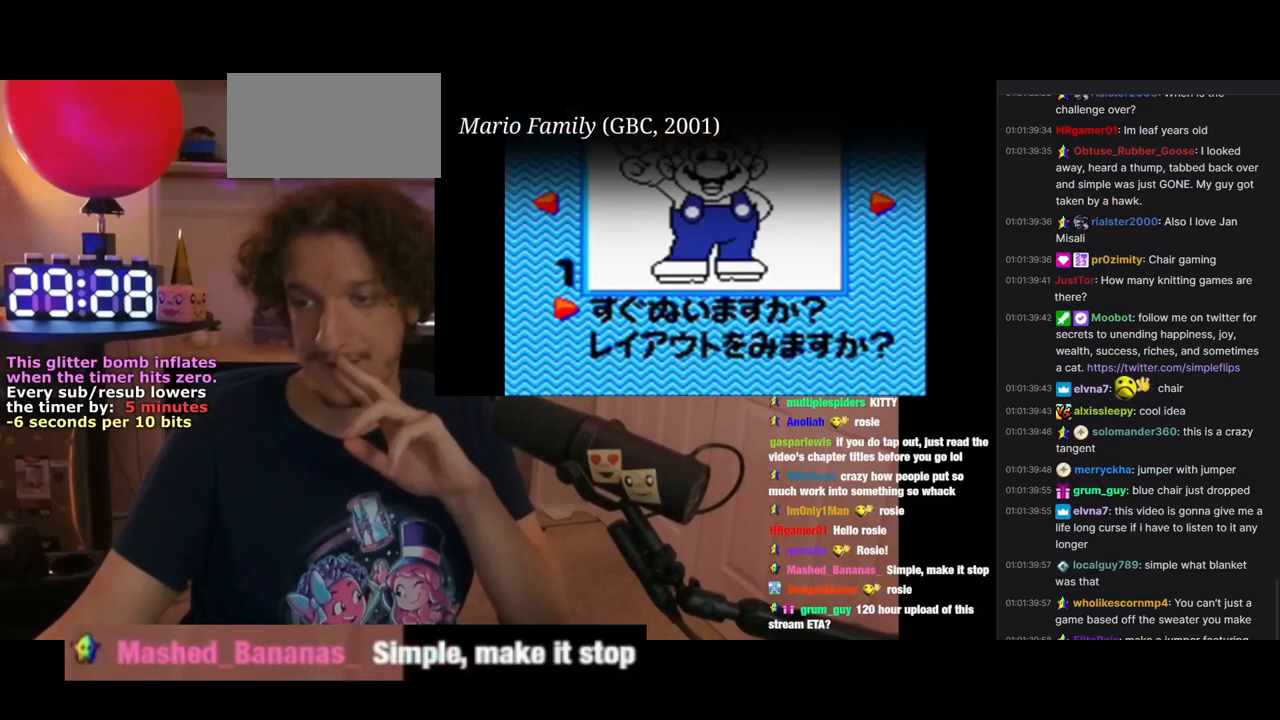
{"buttons": [], "left_stick": "left", "events": []}
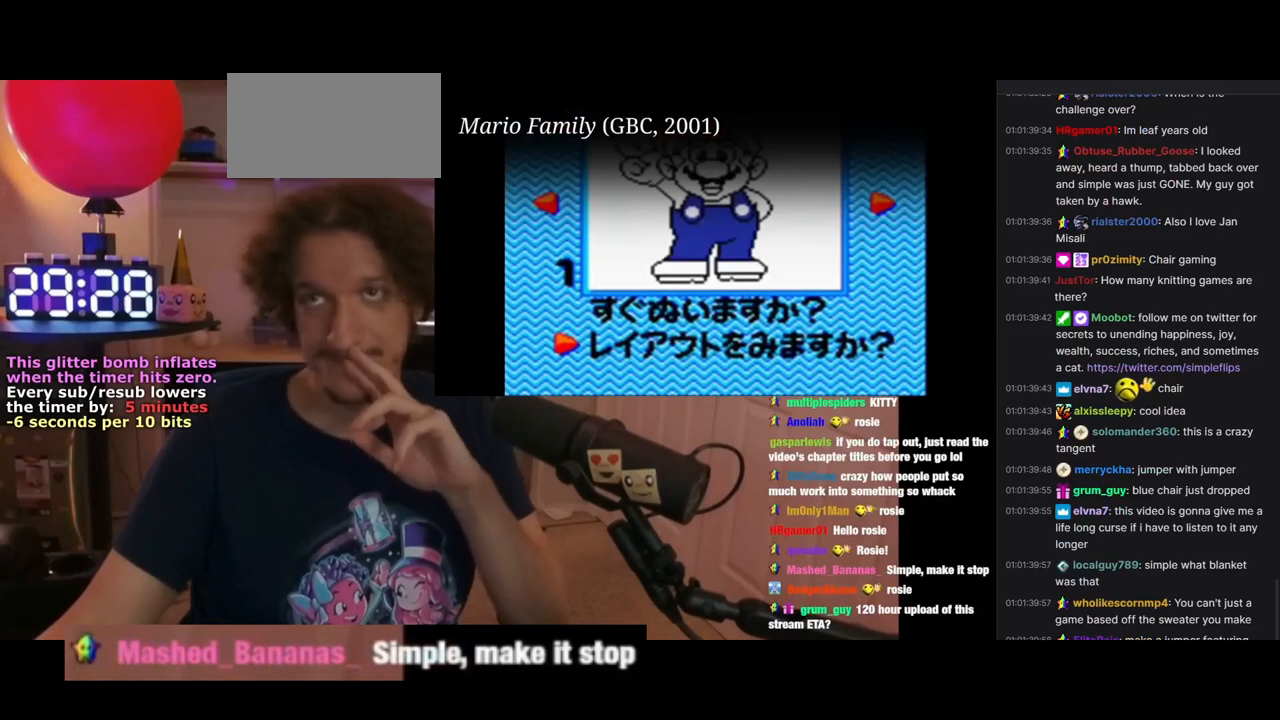
{"buttons": [], "left_stick": "left", "events": []}
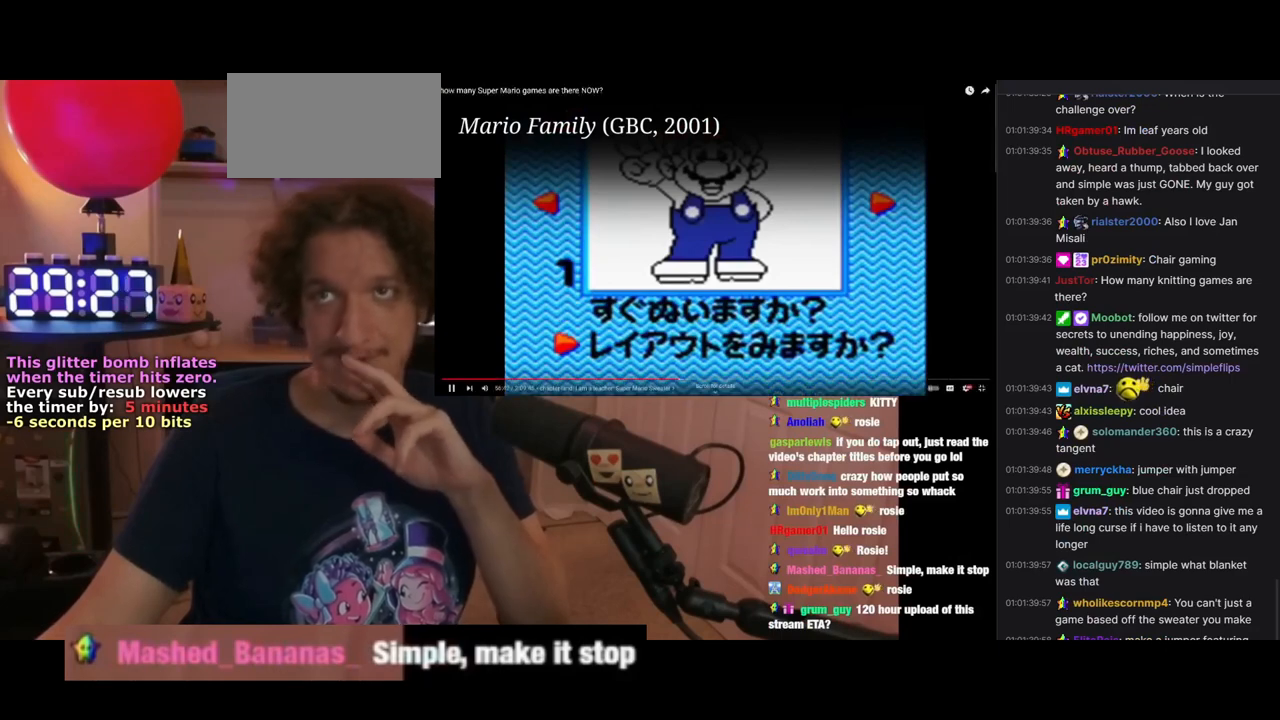
{"buttons": [], "left_stick": "left", "events": []}
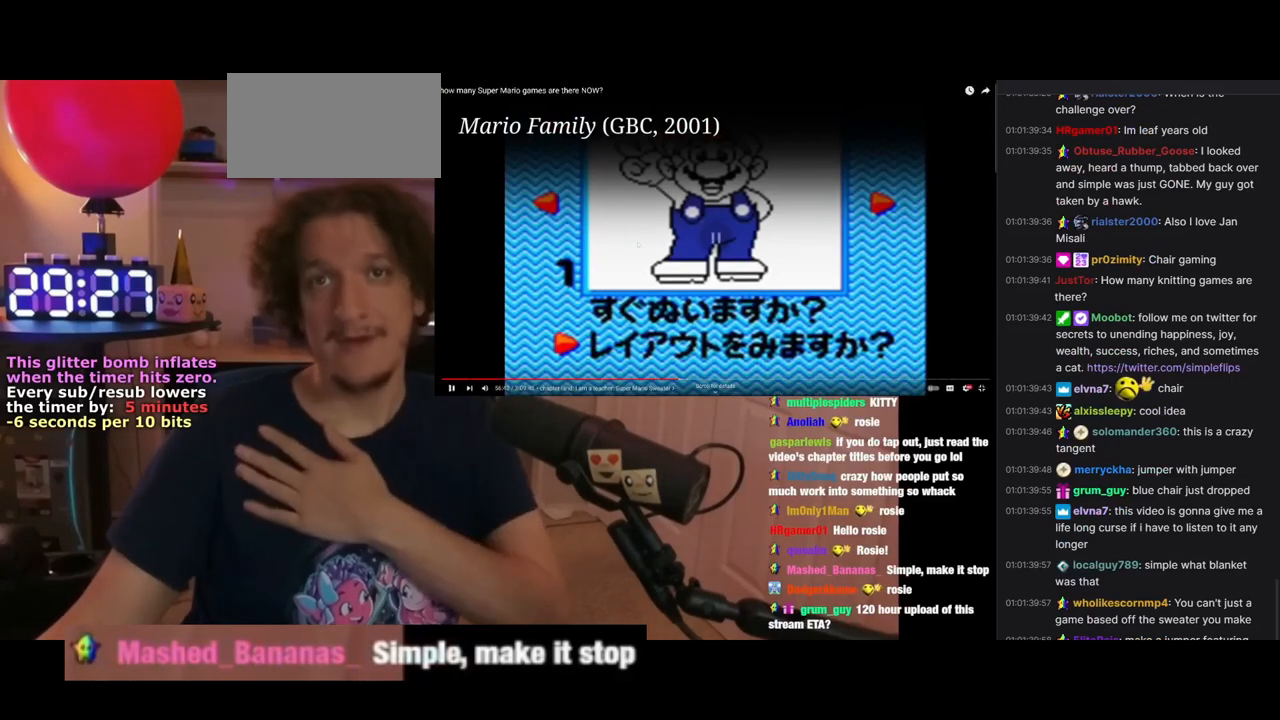
{"buttons": [], "left_stick": "left", "events": []}
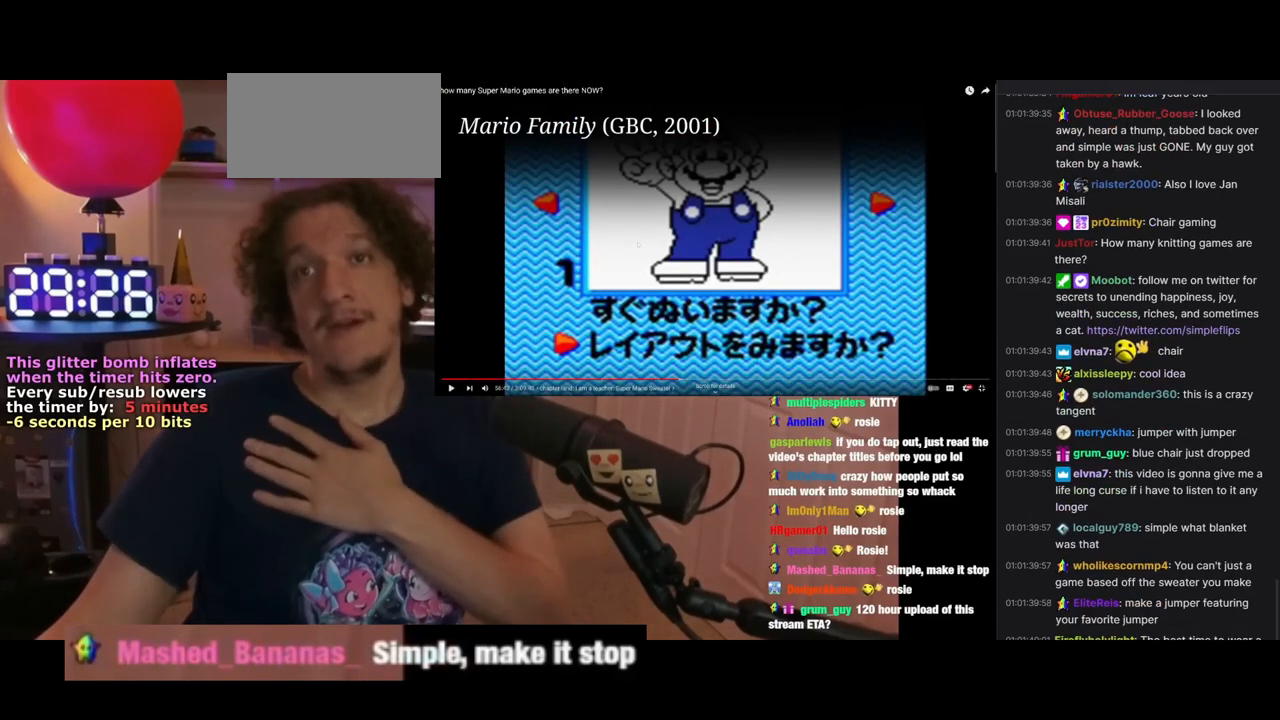
{"buttons": [], "left_stick": "left", "events": []}
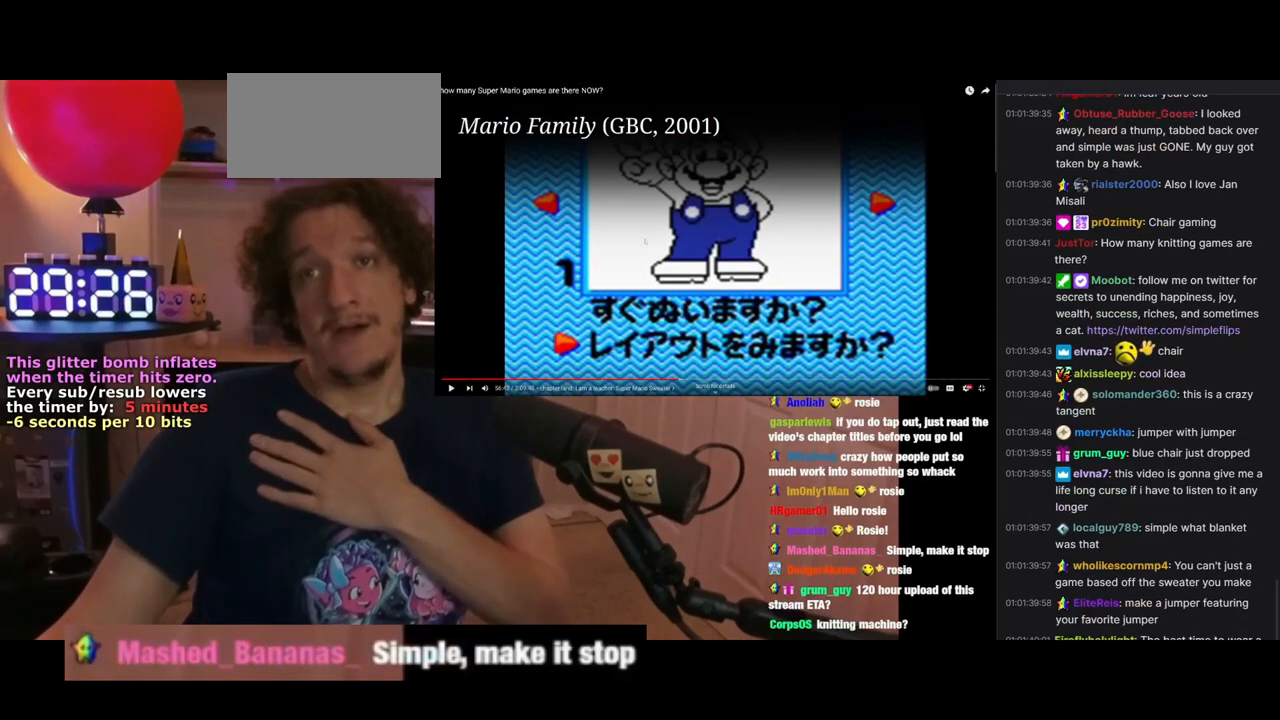
{"buttons": [], "left_stick": "left", "events": []}
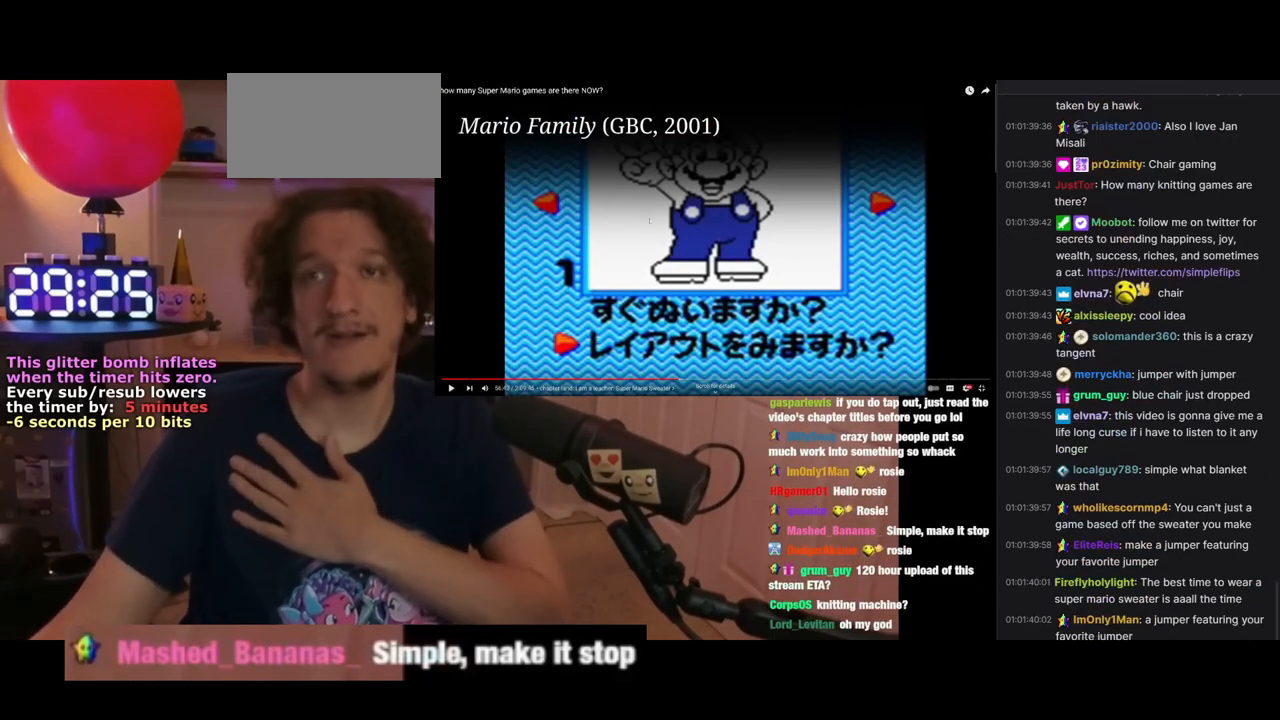
{"buttons": [], "left_stick": "left", "events": []}
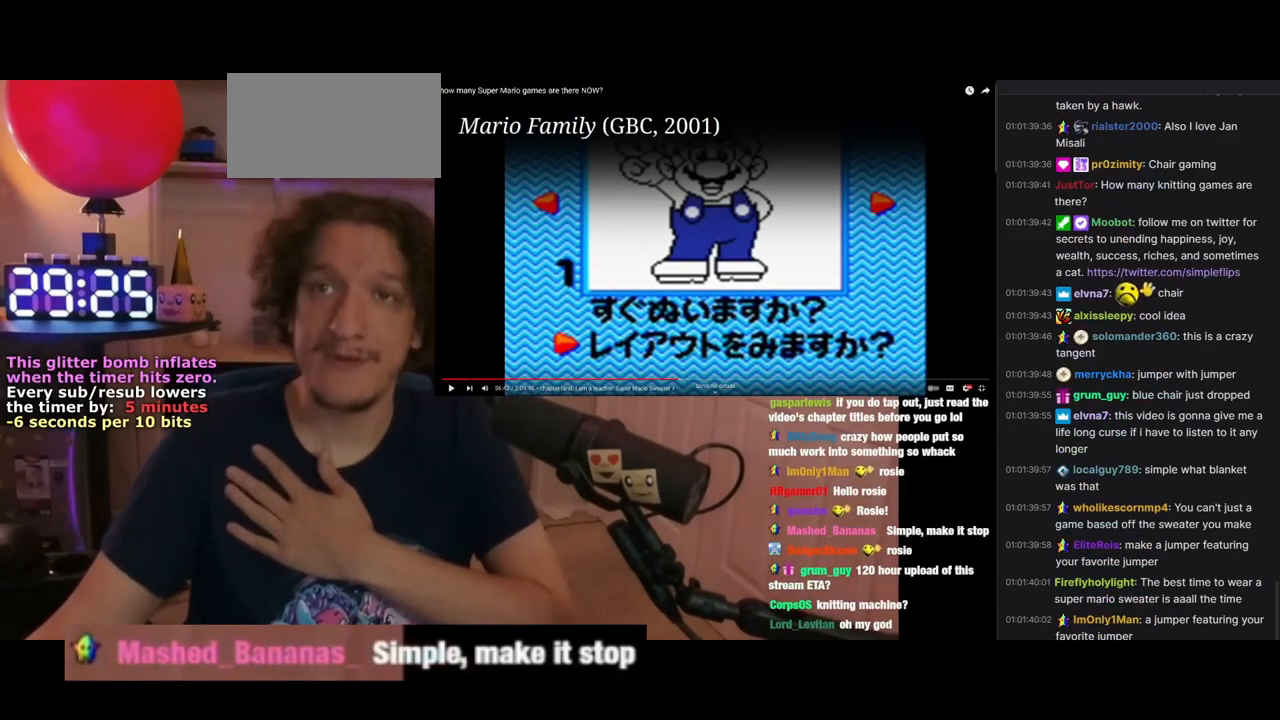
{"buttons": [], "left_stick": "left", "events": []}
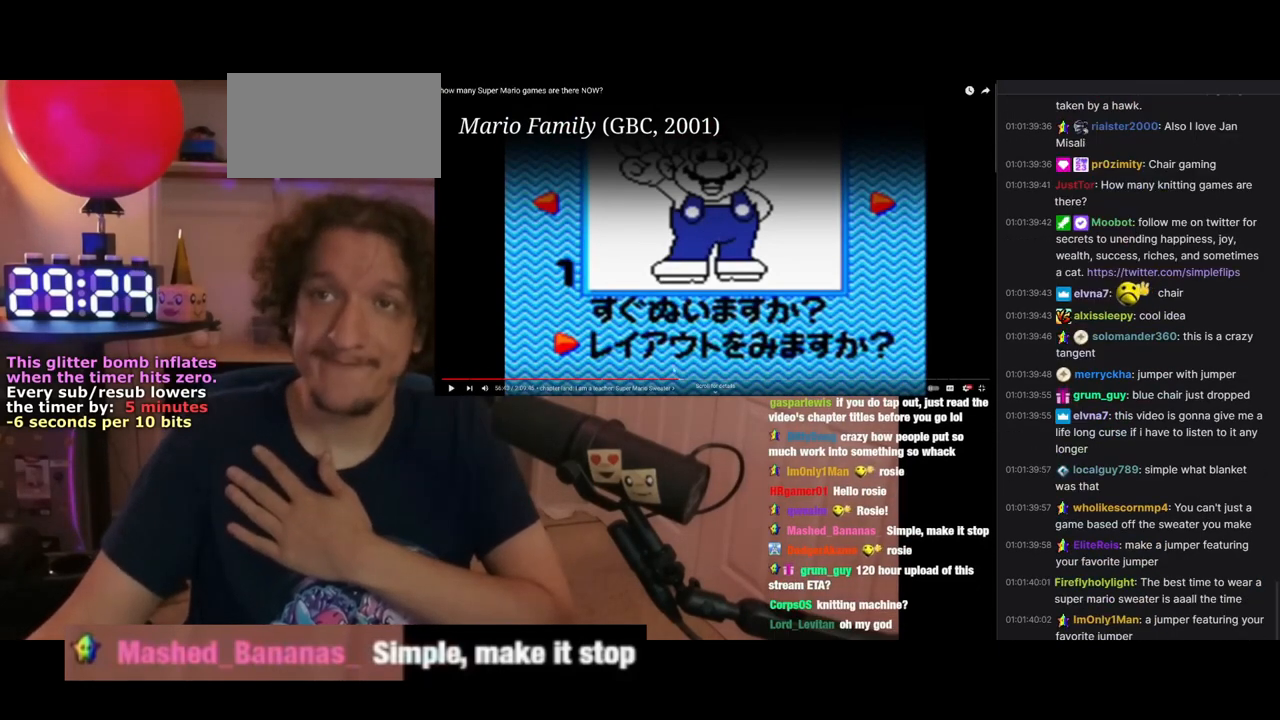
{"buttons": [], "left_stick": "left", "events": []}
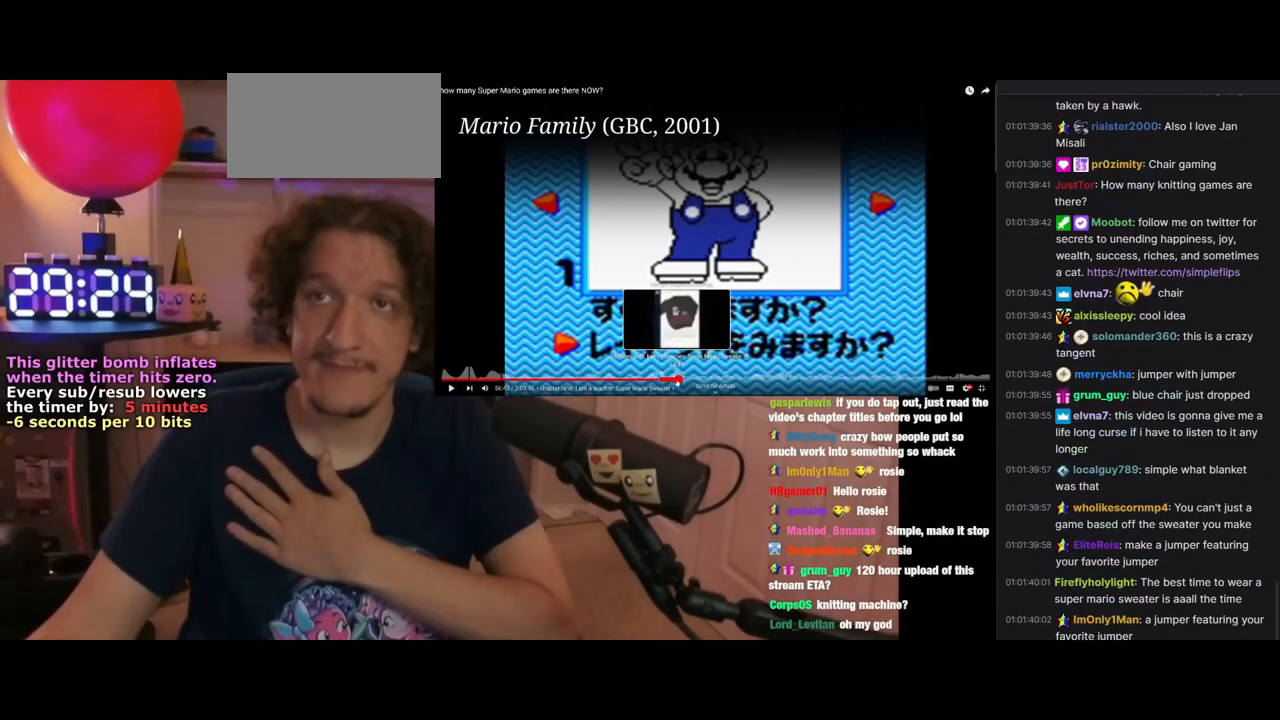
{"buttons": [], "left_stick": "left", "events": []}
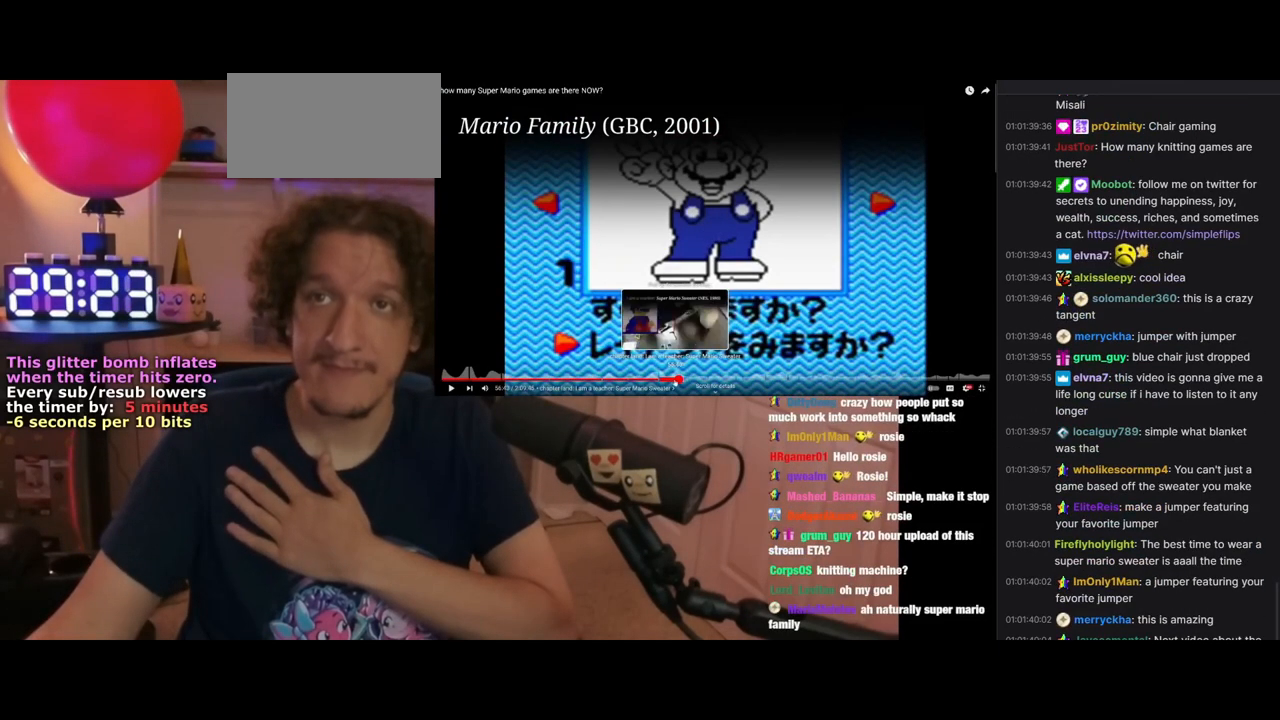
{"buttons": [], "left_stick": "left", "events": []}
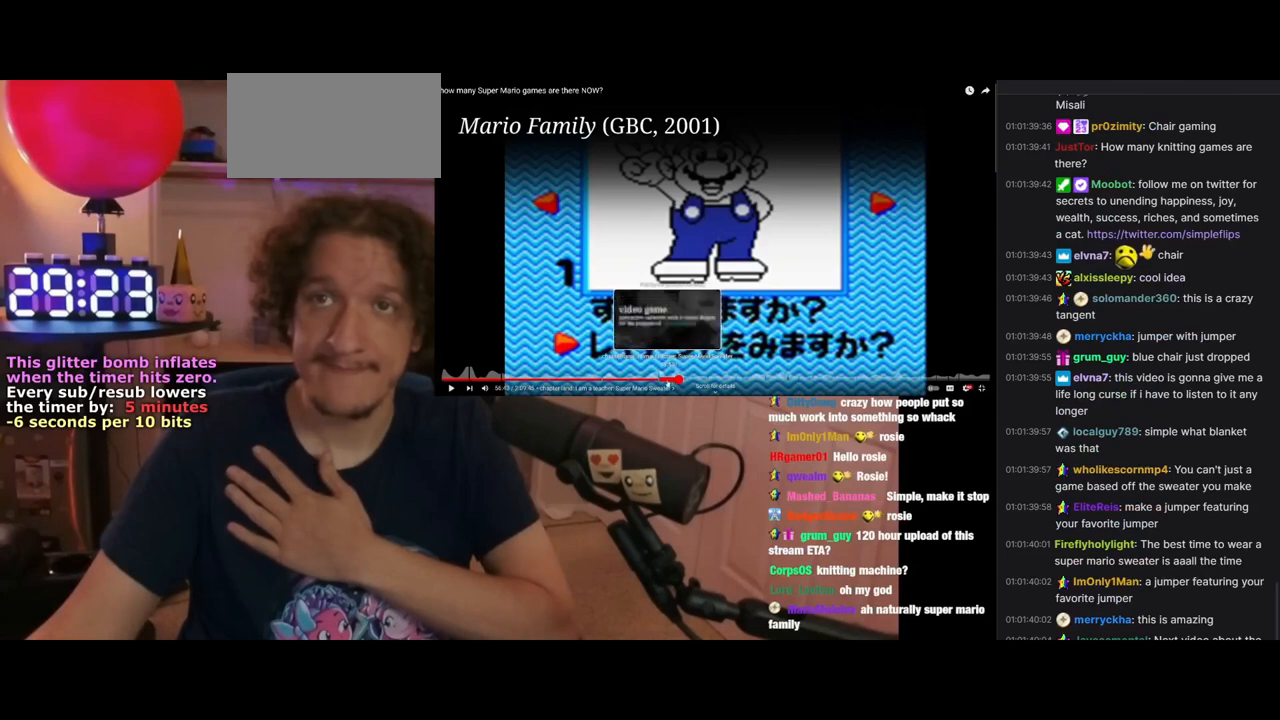
{"buttons": [], "left_stick": "left", "events": []}
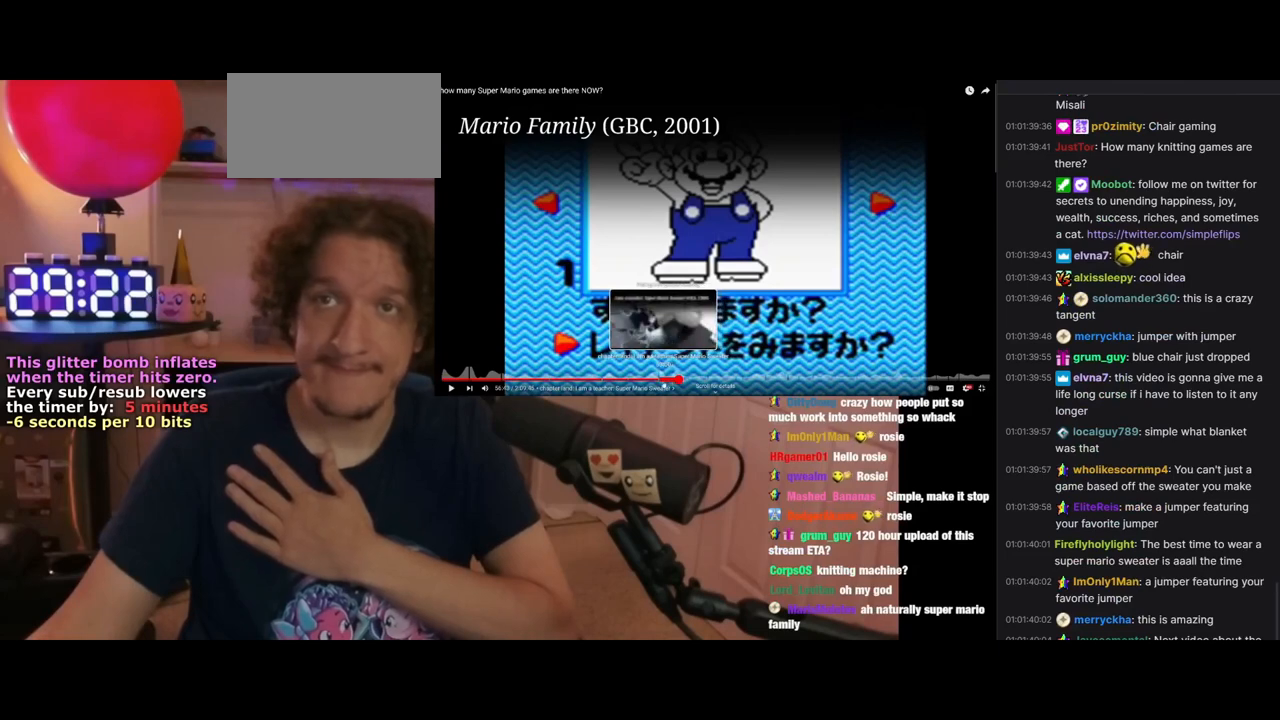
{"buttons": [], "left_stick": "left", "events": []}
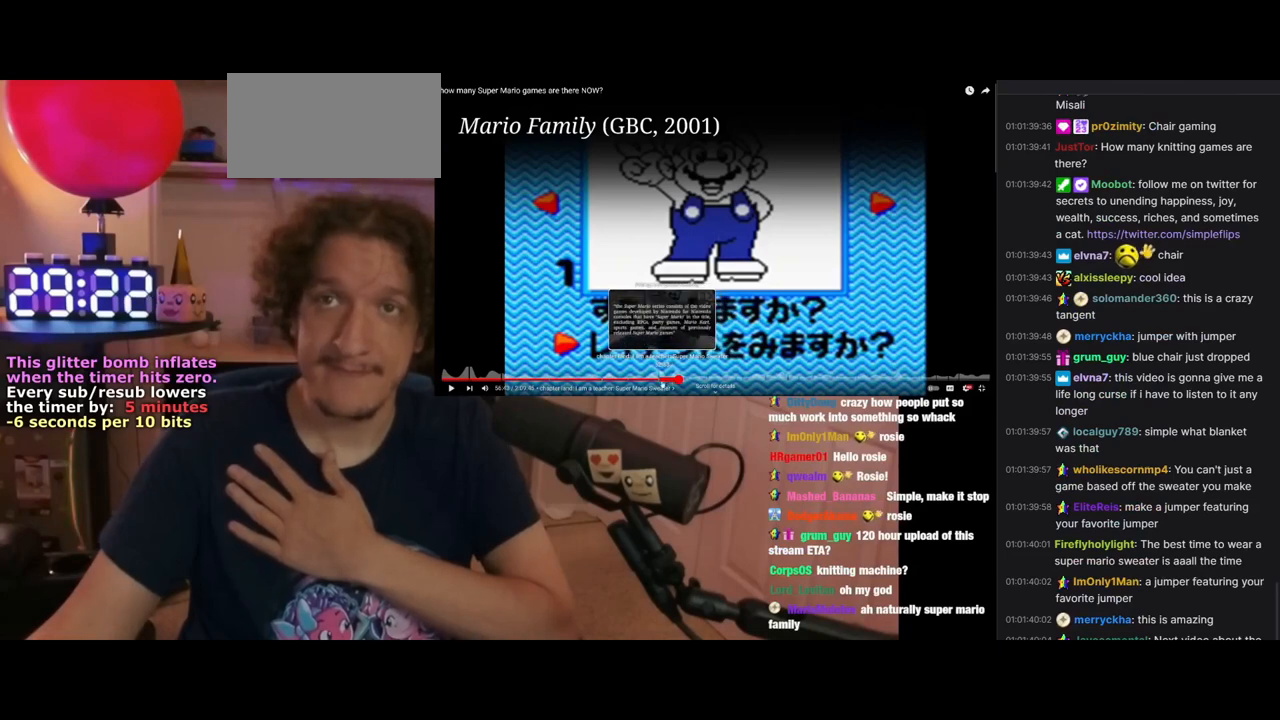
{"buttons": [], "left_stick": "left", "events": []}
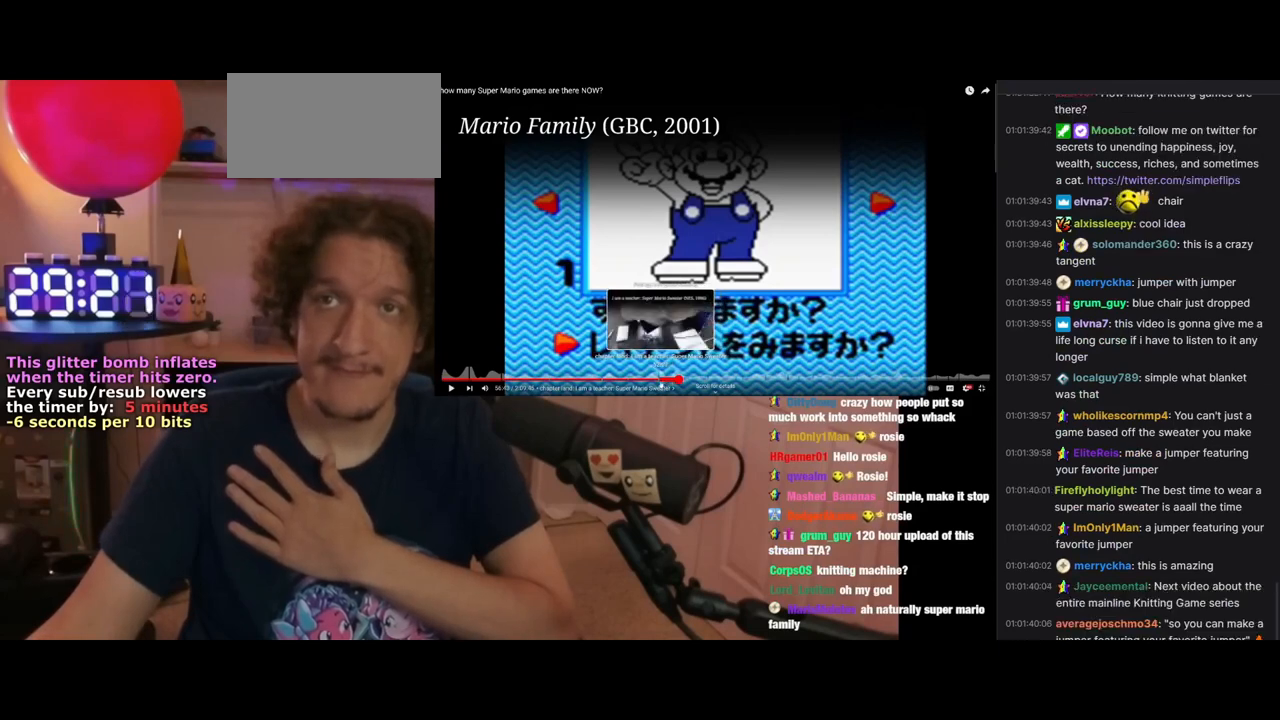
{"buttons": [], "left_stick": "left", "events": []}
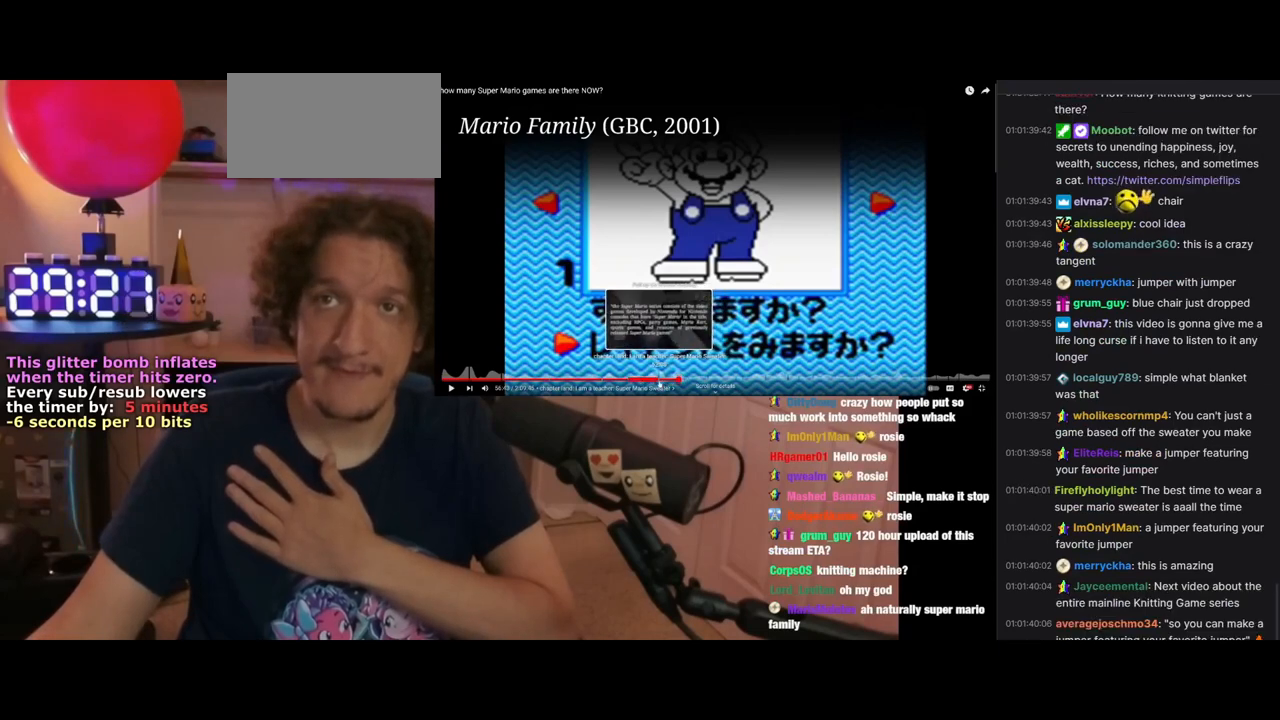
{"buttons": [], "left_stick": "left", "events": []}
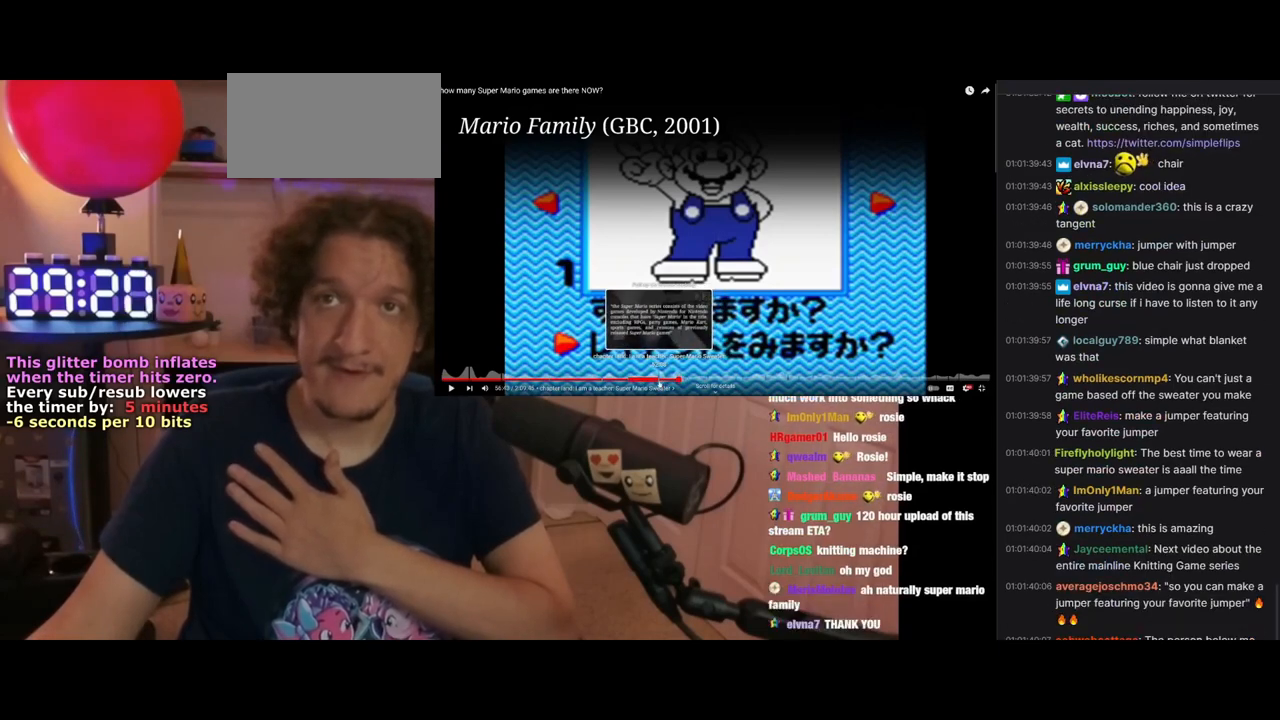
{"buttons": [], "left_stick": "left", "events": []}
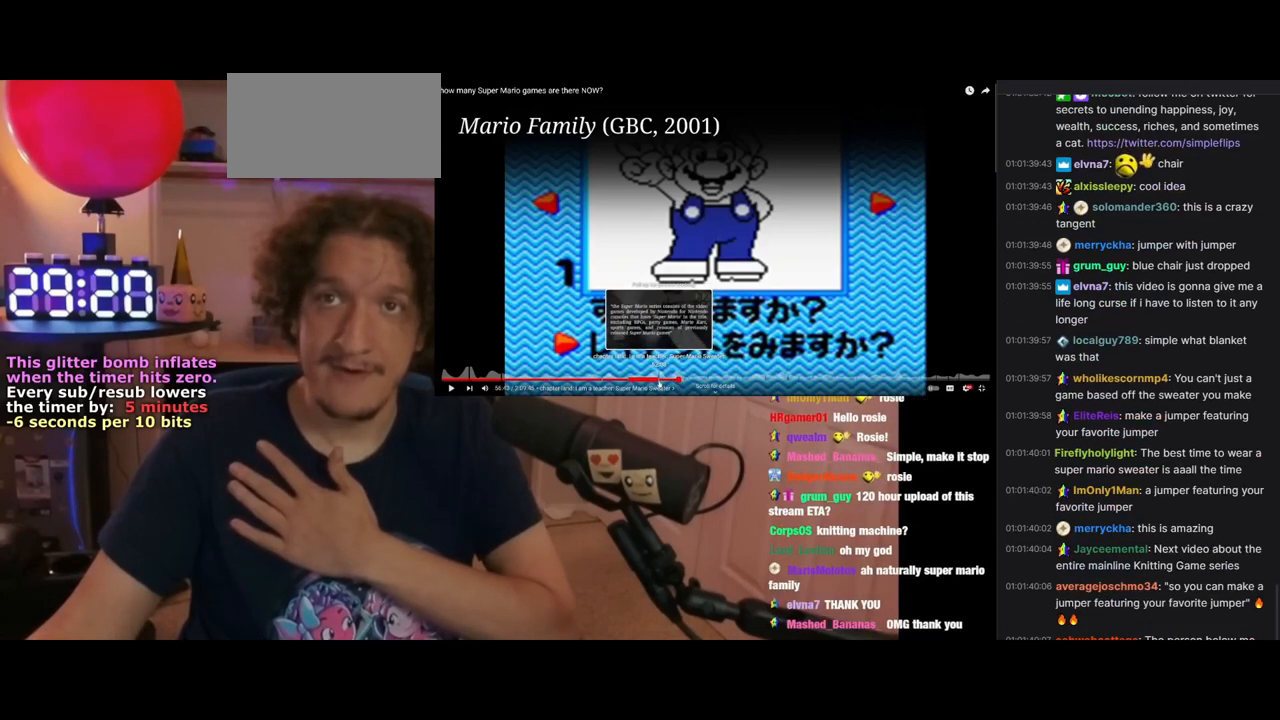
{"buttons": [], "left_stick": "left", "events": []}
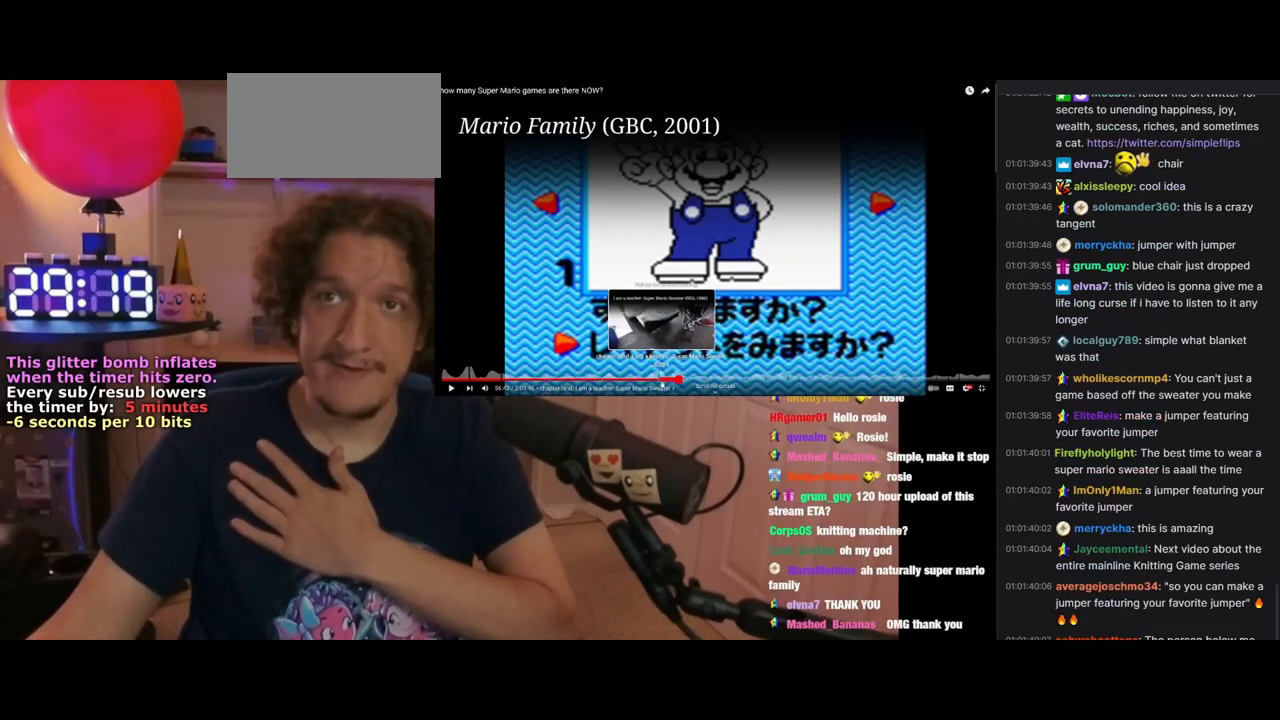
{"buttons": [], "left_stick": "left", "events": []}
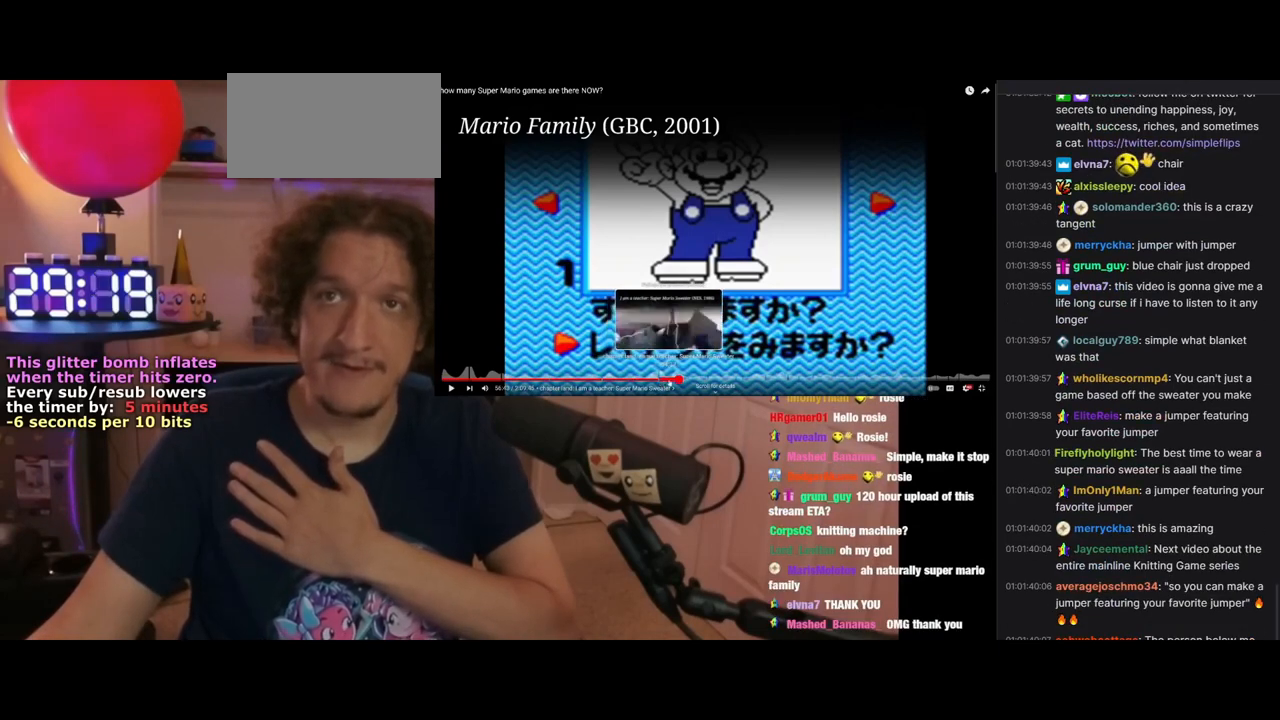
{"buttons": [], "left_stick": "left", "events": []}
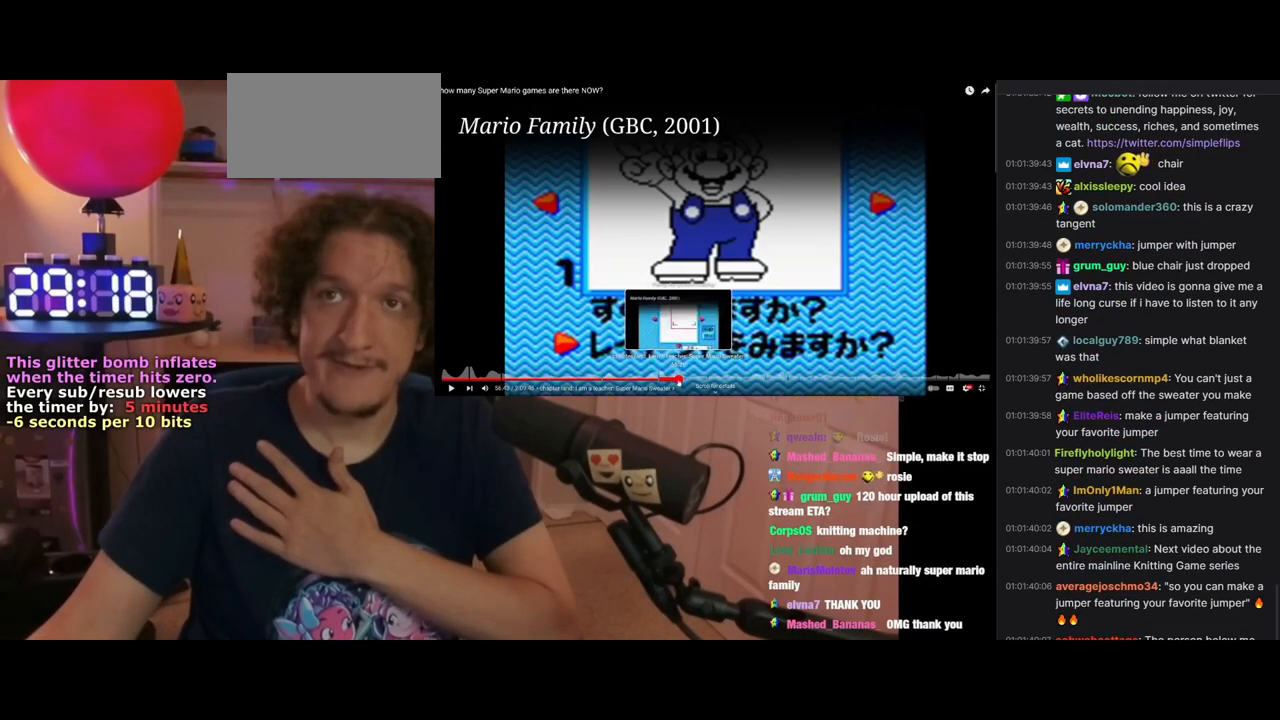
{"buttons": [], "left_stick": "left", "events": []}
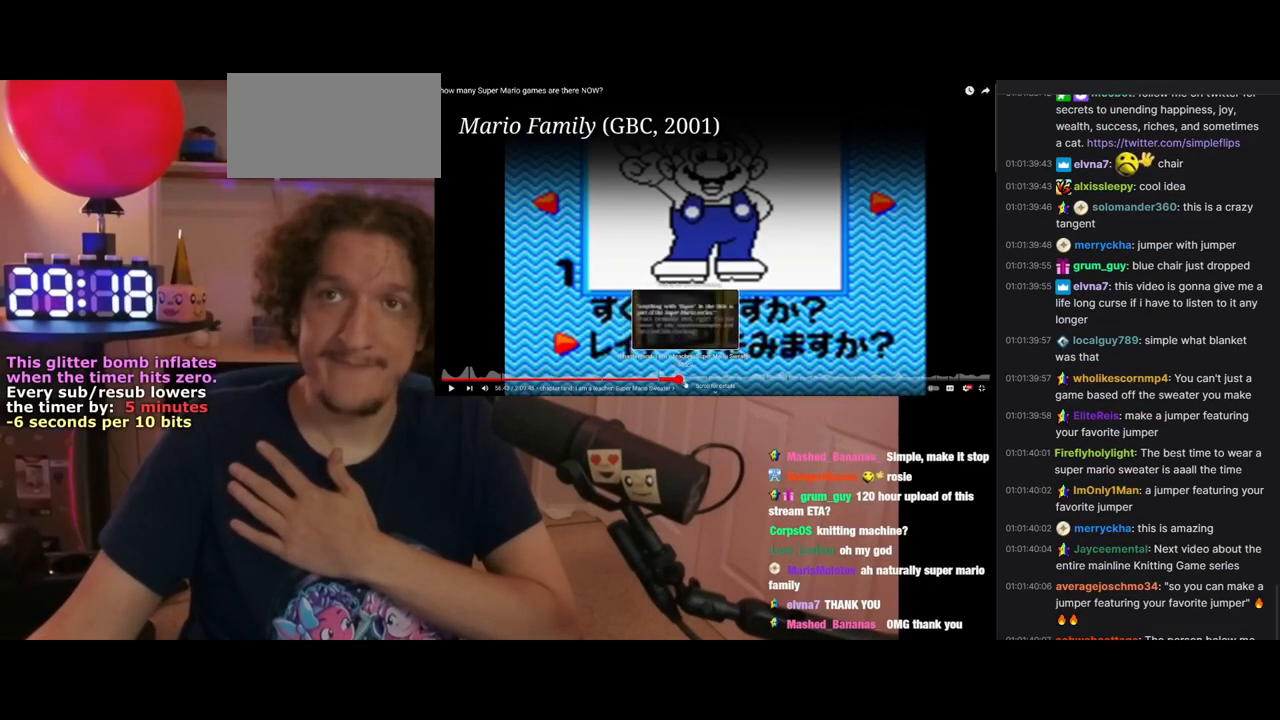
{"buttons": [], "left_stick": "left", "events": []}
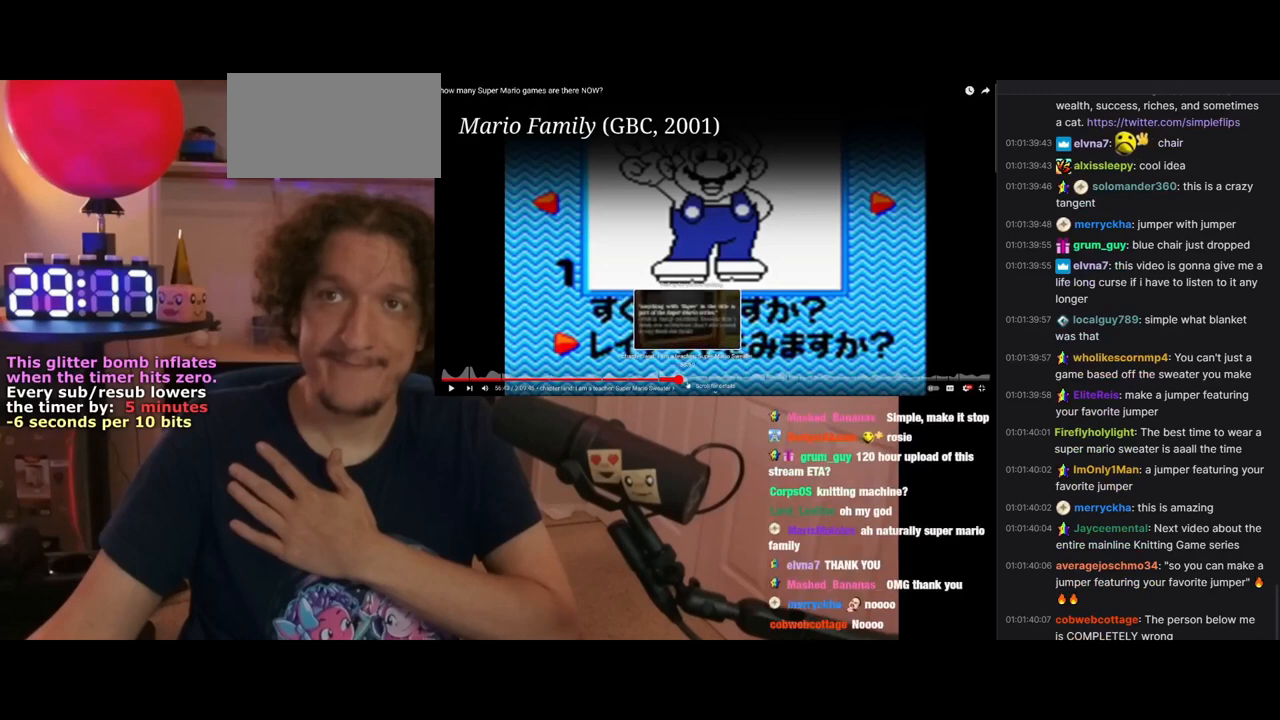
{"buttons": [], "left_stick": "left", "events": []}
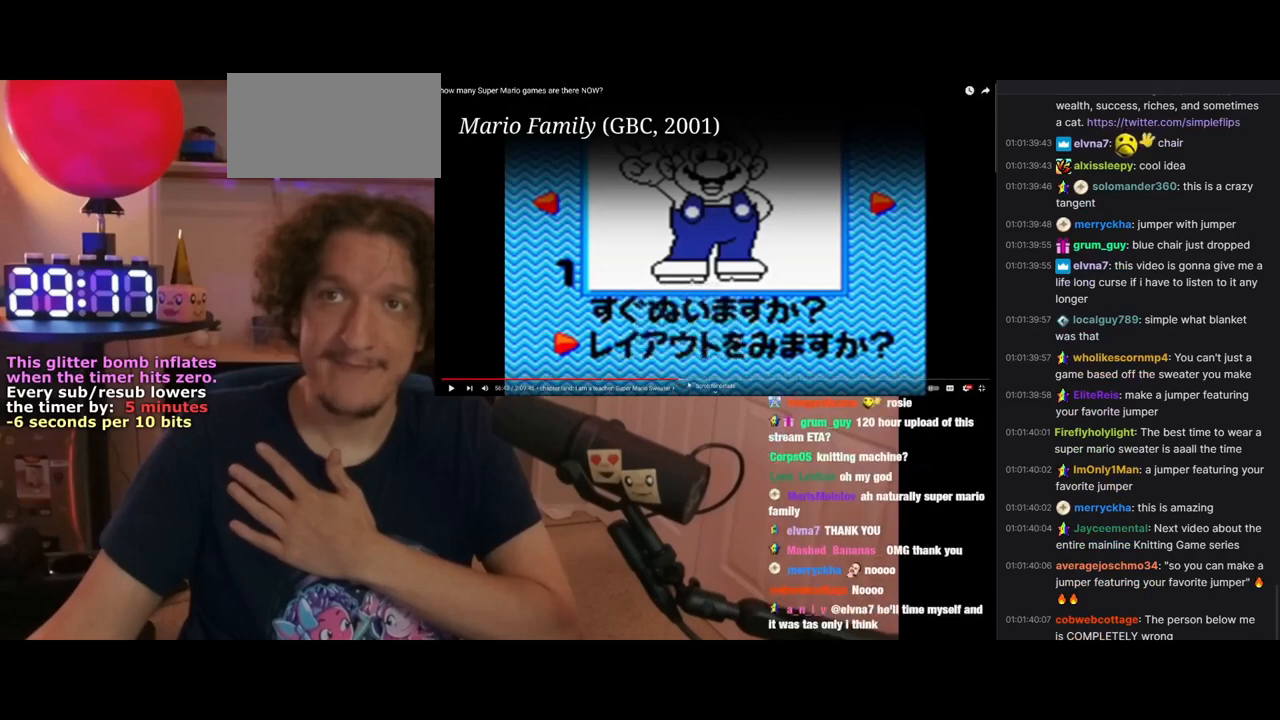
{"buttons": [], "left_stick": "left", "events": []}
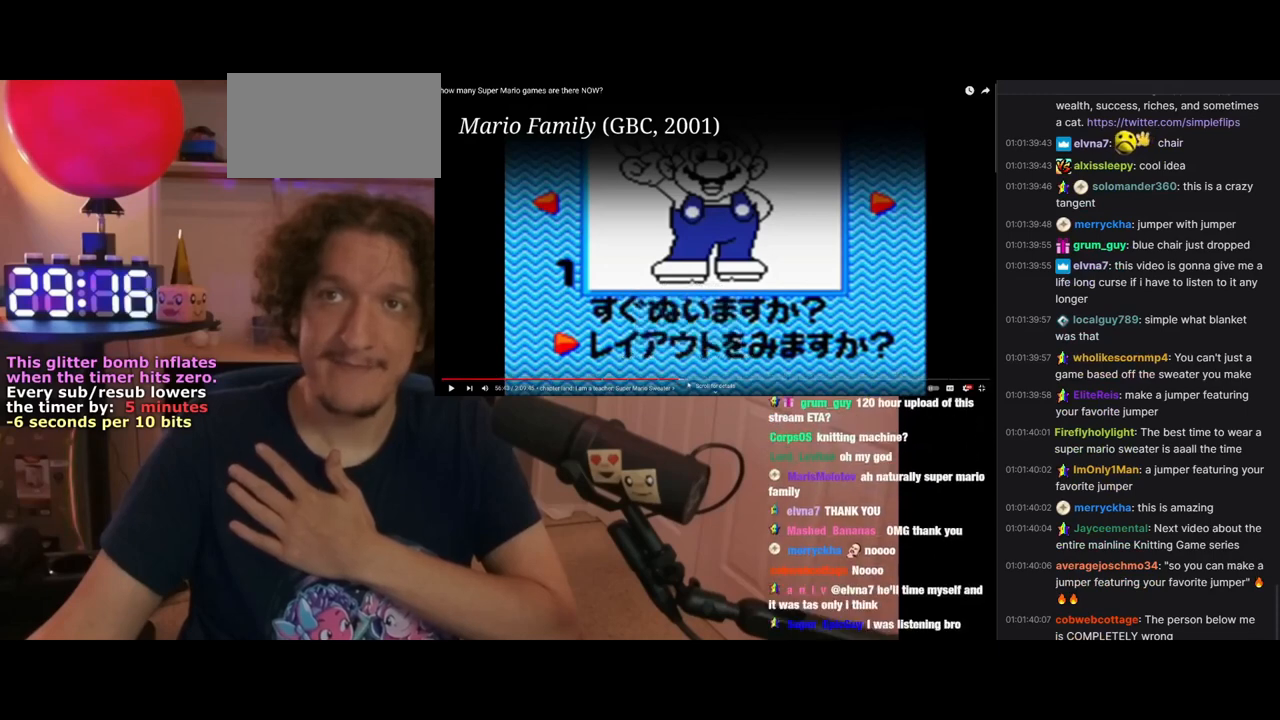
{"buttons": [], "left_stick": "left", "events": []}
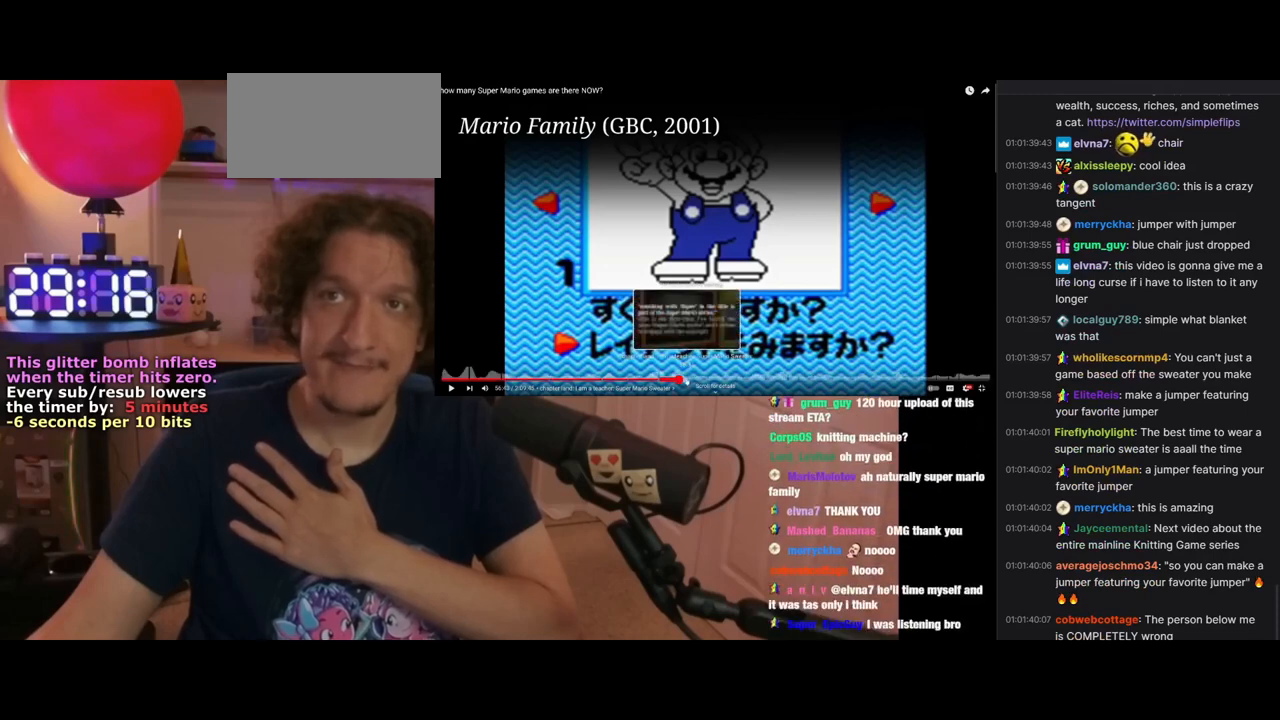
{"buttons": [], "left_stick": "left", "events": []}